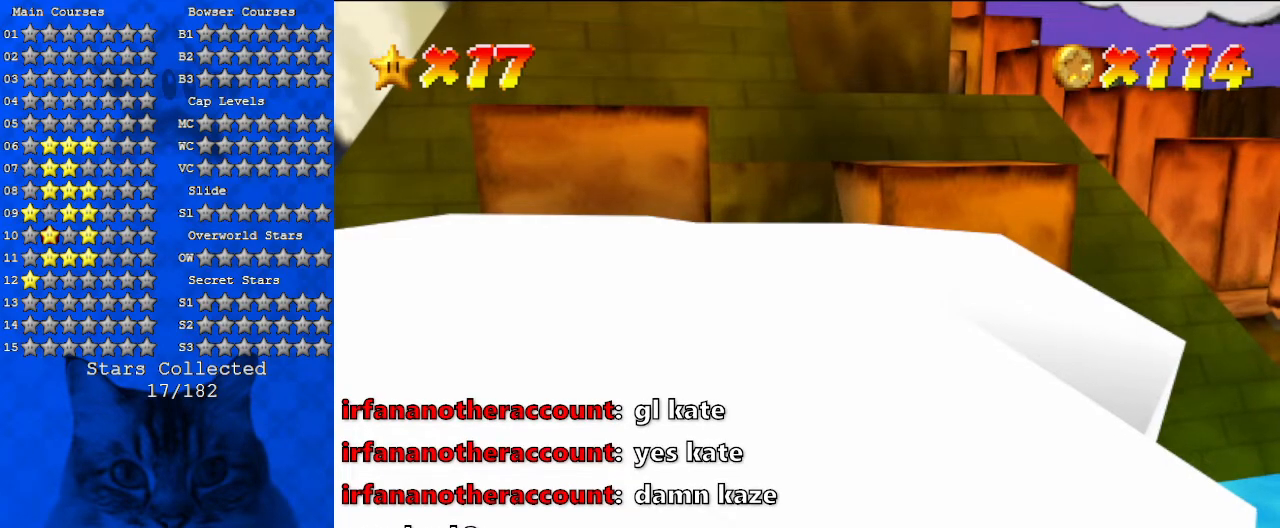
Gameplay with keyboard; each line is a JSON object with the keys held at the frame after it. "events" lists presses ("down") and releases ("up") of "a", "c", "ctrl", "d", "down", "left", "return", "right", "s", "shift", "up", "w", "x" and "y" between this image and that frame as [ms after this image, input, new state], when the widget could be followed in between. No other keys are recorded. Mouse input is not recorded.
{"keys": ["left"], "events": [[133, "up", "down"], [167, "a", "up"], [233, "left", "down"], [367, "up", "up"]]}
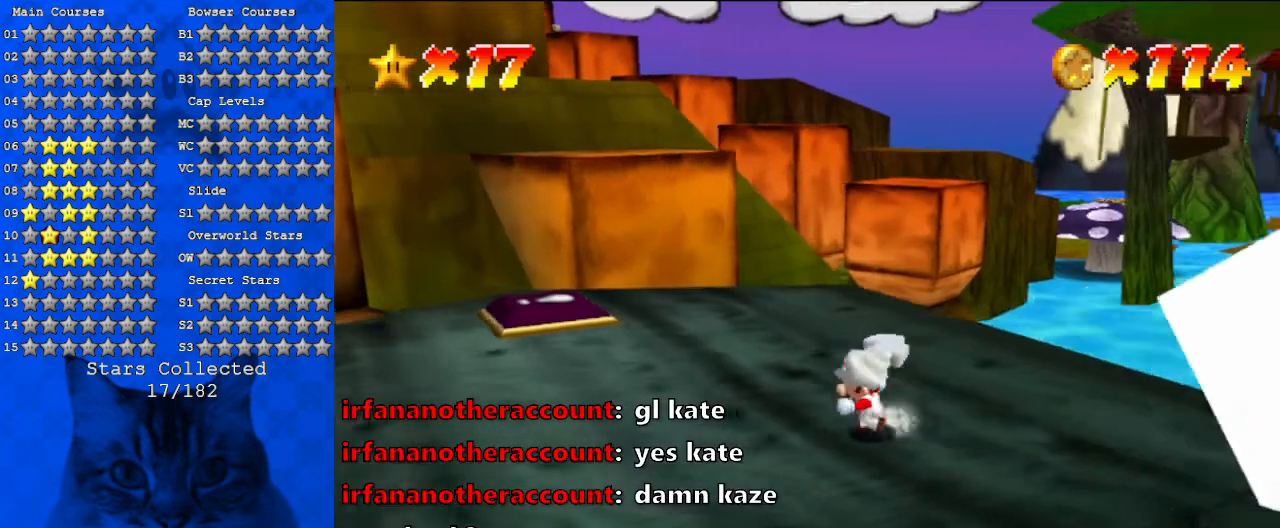
{"keys": ["left", "up"], "events": [[367, "up", "down"]]}
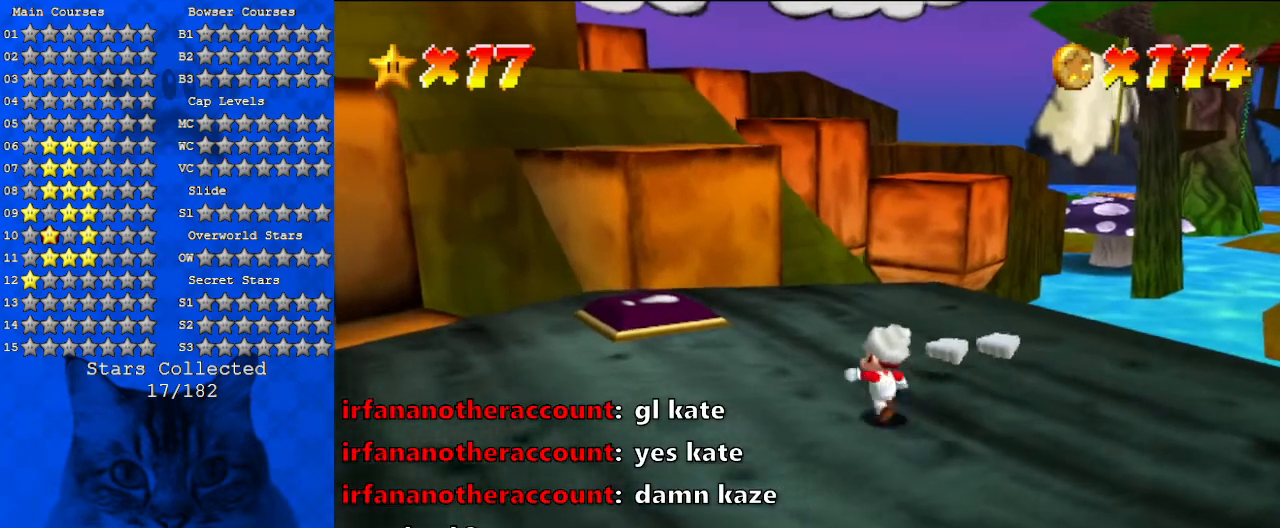
{"keys": ["a", "left", "up"], "events": [[100, "up", "up"], [500, "a", "down"], [500, "up", "down"]]}
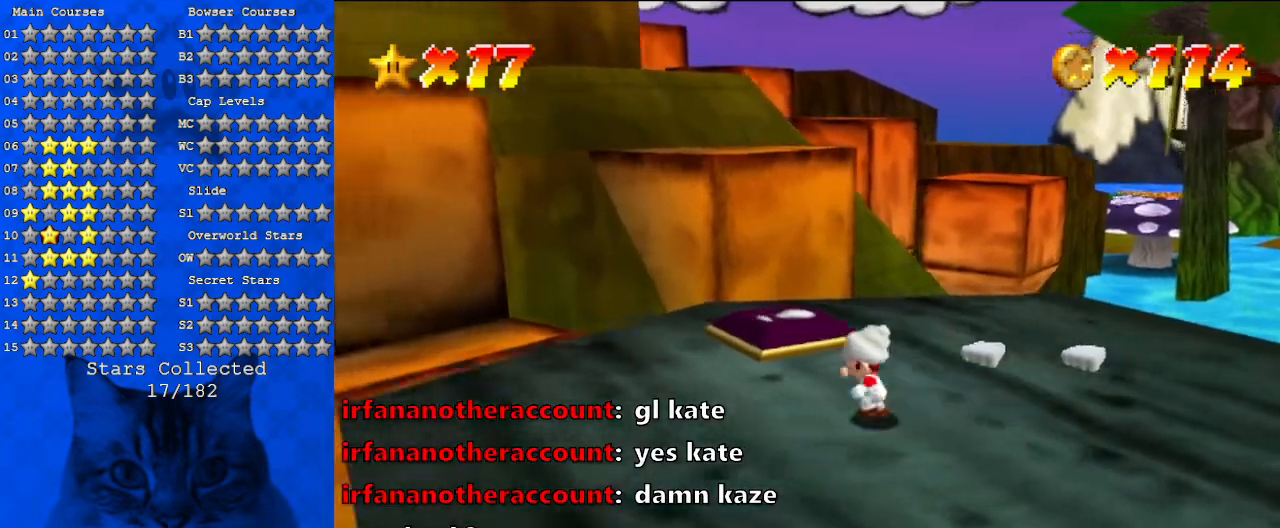
{"keys": ["a", "left"], "events": [[100, "left", "up"], [133, "a", "up"], [300, "left", "down"], [400, "a", "down"], [467, "up", "up"]]}
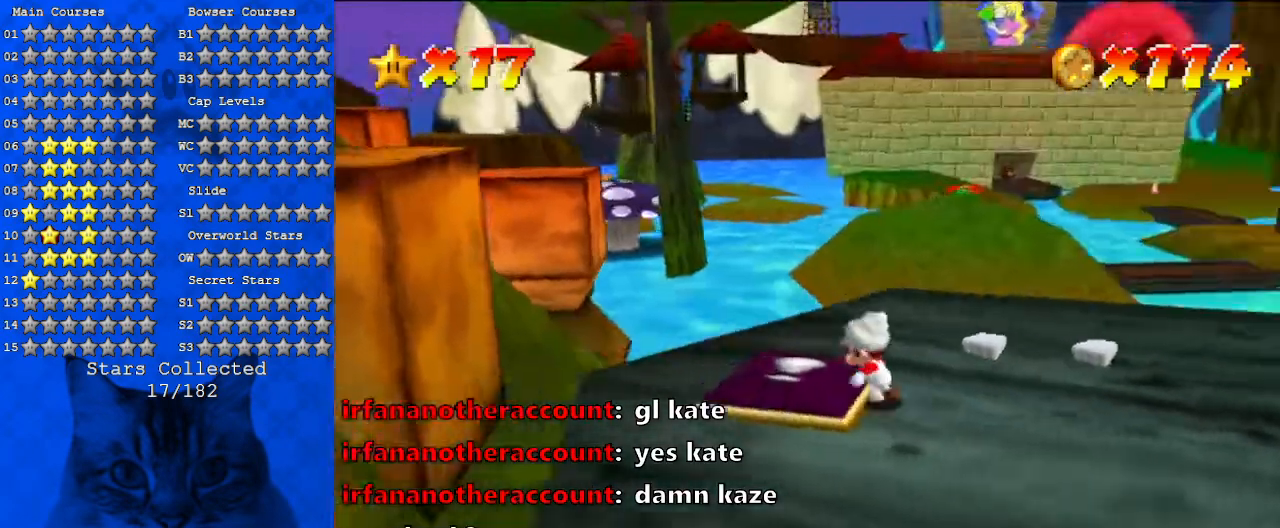
{"keys": ["right"], "events": [[67, "a", "up"], [100, "down", "down"], [200, "left", "up"], [300, "right", "down"], [433, "down", "up"]]}
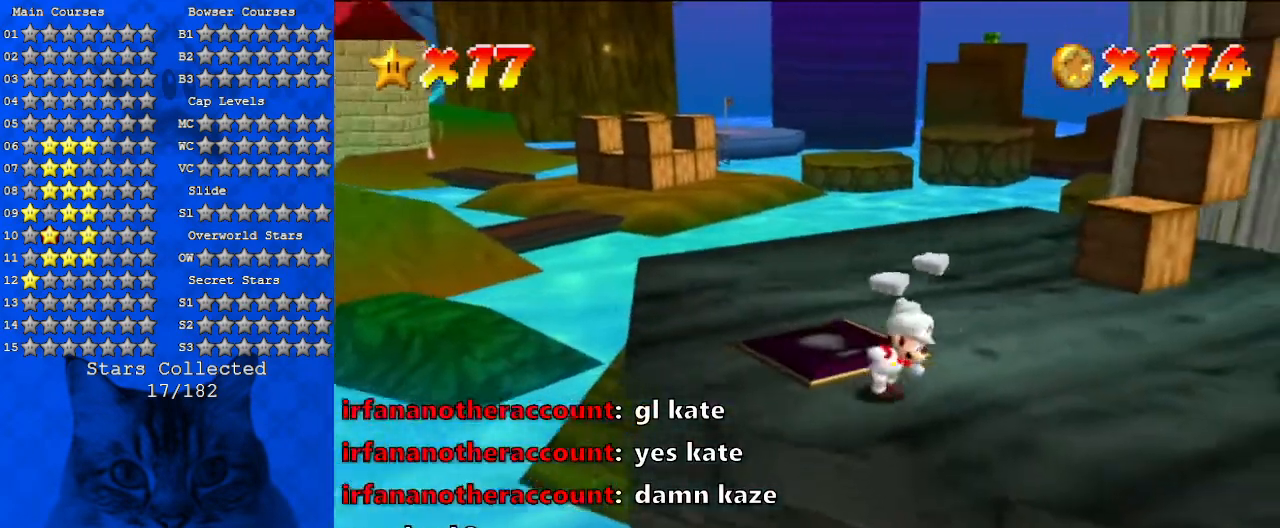
{"keys": ["right", "shift", "up"], "events": [[67, "up", "down"], [433, "shift", "down"]]}
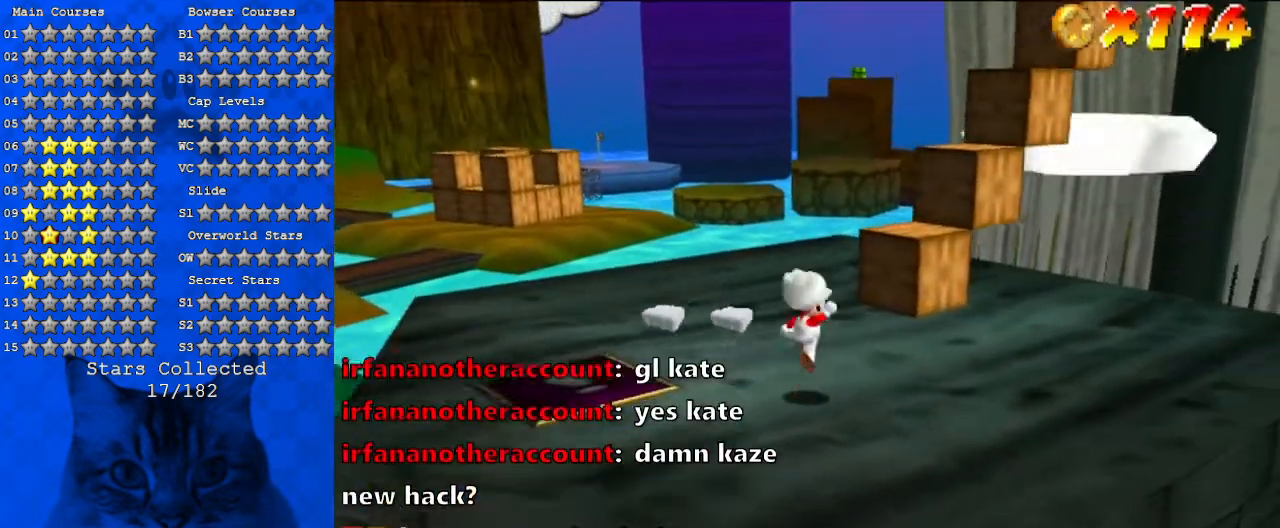
{"keys": ["ctrl", "right"], "events": [[33, "shift", "up"], [200, "up", "up"], [467, "ctrl", "down"]]}
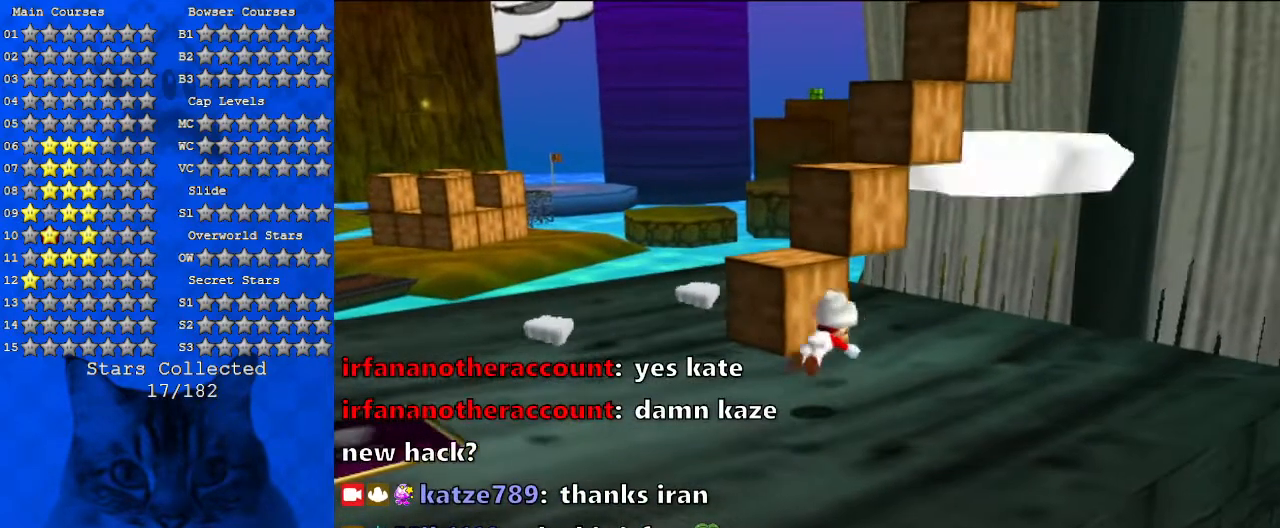
{"keys": ["right", "shift", "up"], "events": [[67, "ctrl", "up"], [67, "up", "down"], [167, "shift", "down"], [300, "shift", "up"], [400, "shift", "down"]]}
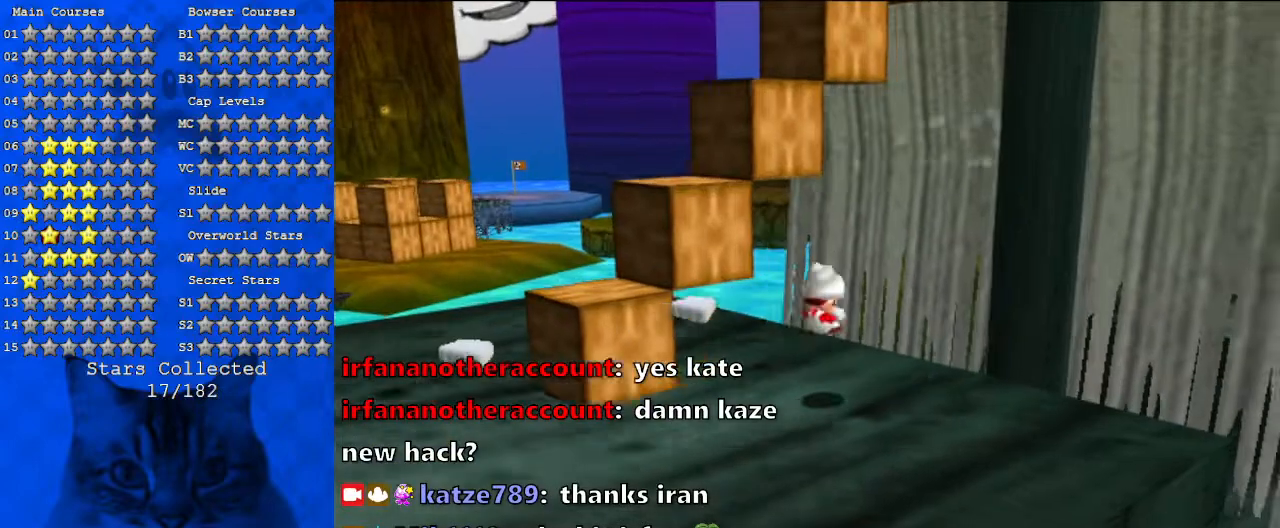
{"keys": [], "events": [[67, "shift", "up"], [167, "right", "up"], [167, "up", "up"], [233, "d", "down"], [367, "d", "up"]]}
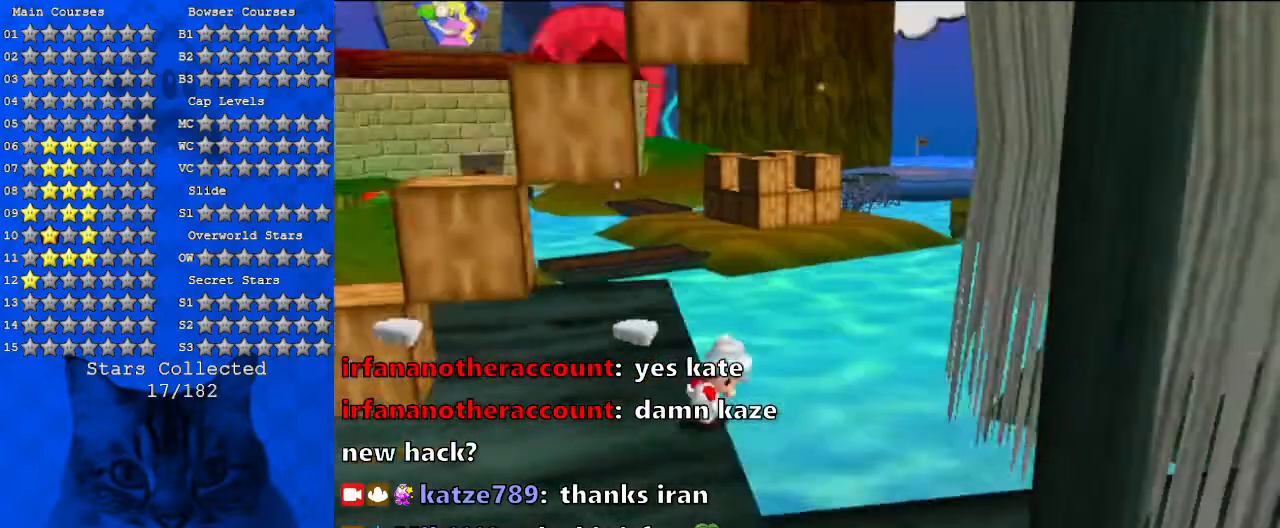
{"keys": ["right"], "events": [[333, "shift", "down"], [367, "right", "down"], [400, "shift", "up"]]}
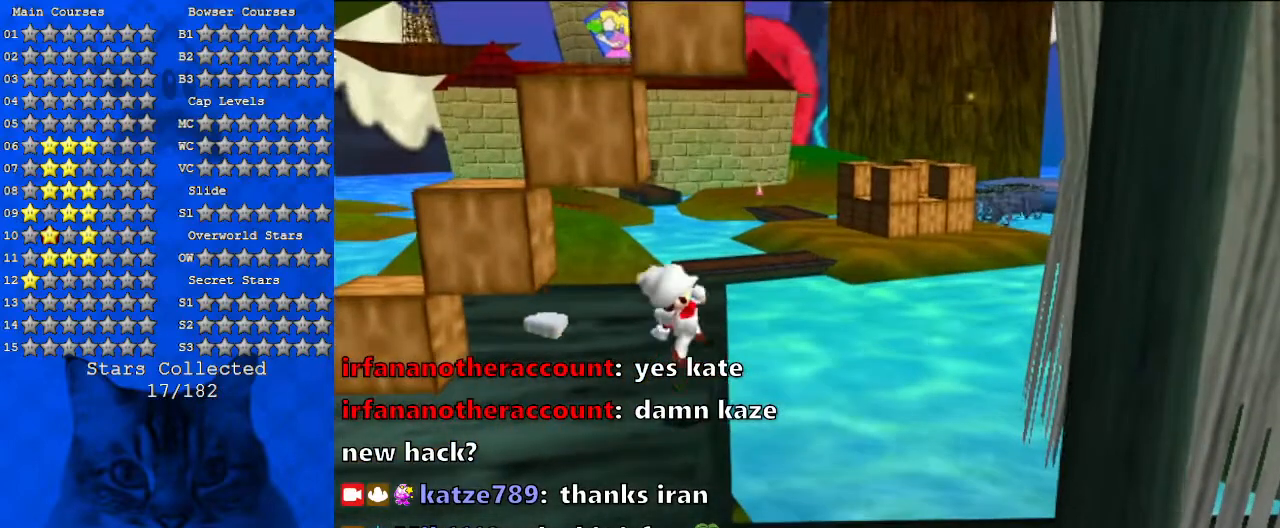
{"keys": ["left"], "events": [[100, "d", "down"], [200, "d", "up"], [300, "right", "up"], [400, "left", "down"]]}
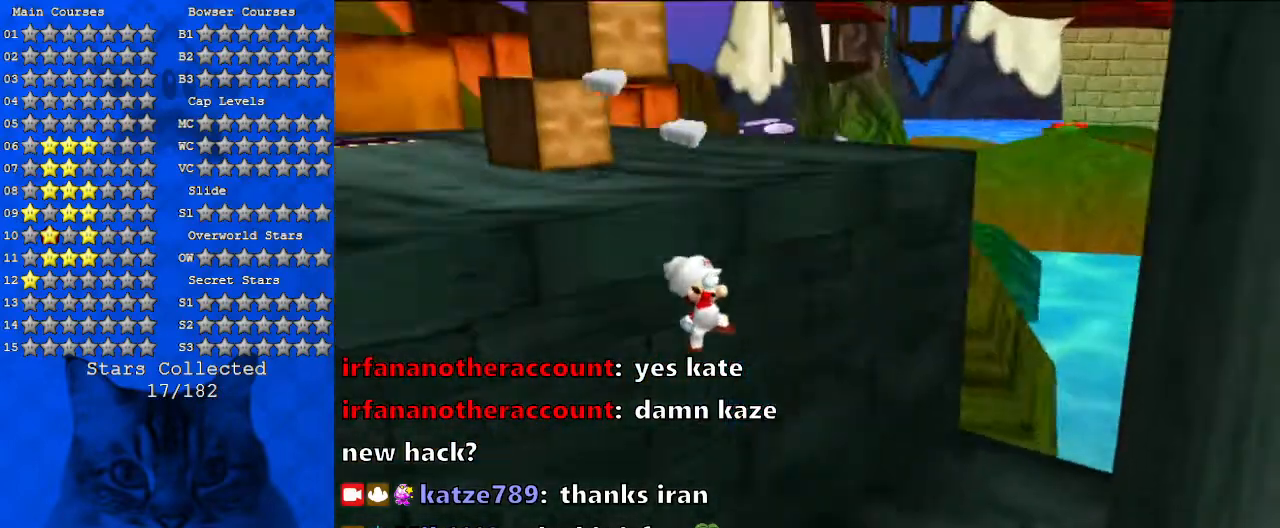
{"keys": ["left", "up"], "events": [[67, "up", "down"], [100, "ctrl", "down"], [100, "left", "up"], [233, "ctrl", "up"], [400, "left", "down"]]}
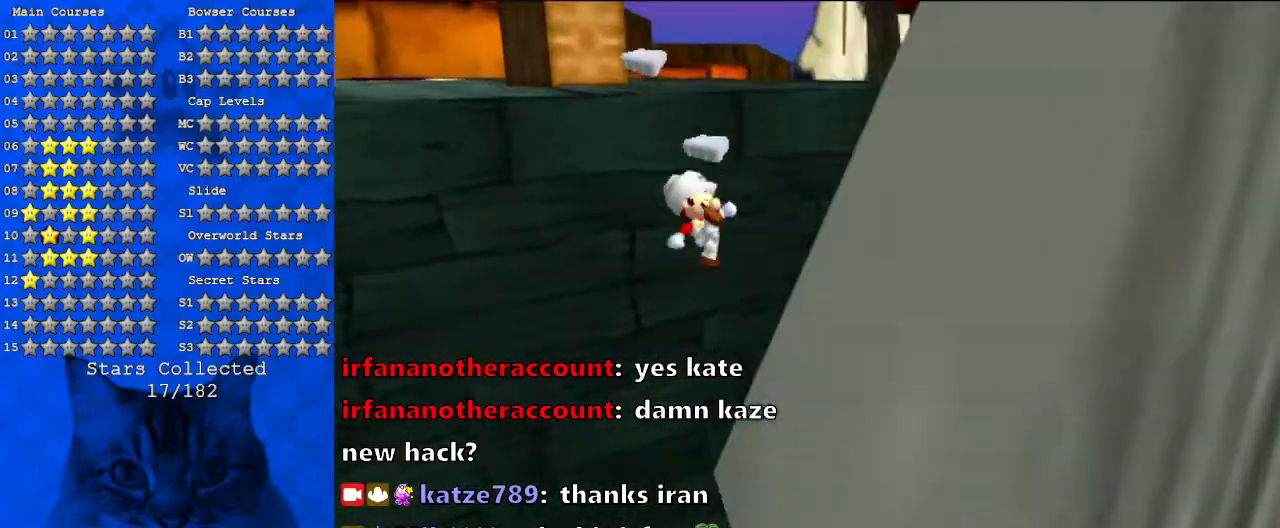
{"keys": ["up"], "events": [[300, "left", "up"]]}
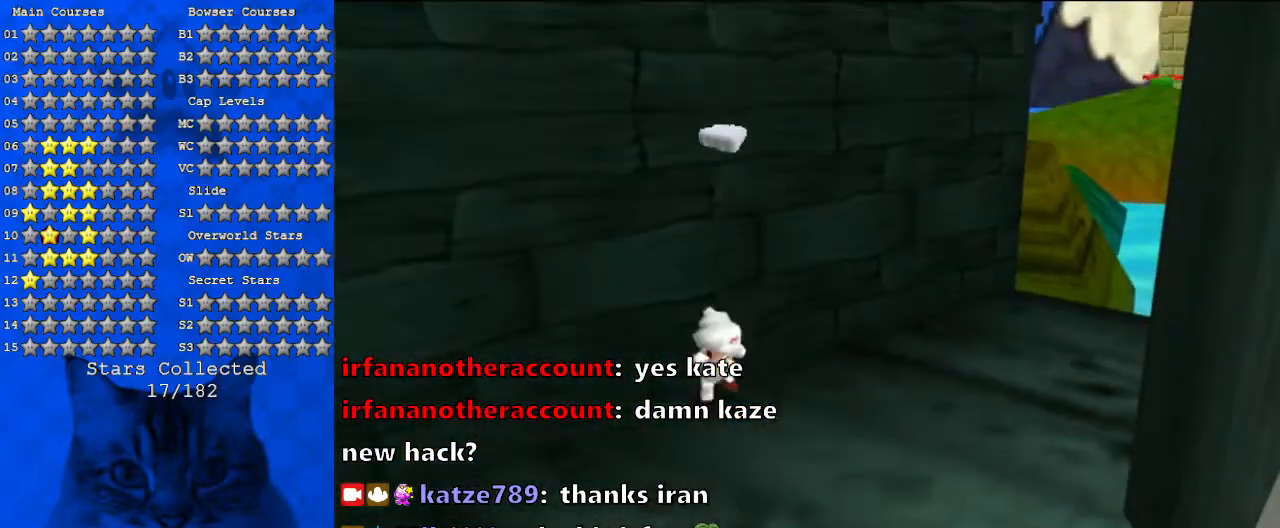
{"keys": ["right"], "events": [[233, "a", "down"], [233, "right", "down"], [333, "up", "up"], [467, "a", "up"]]}
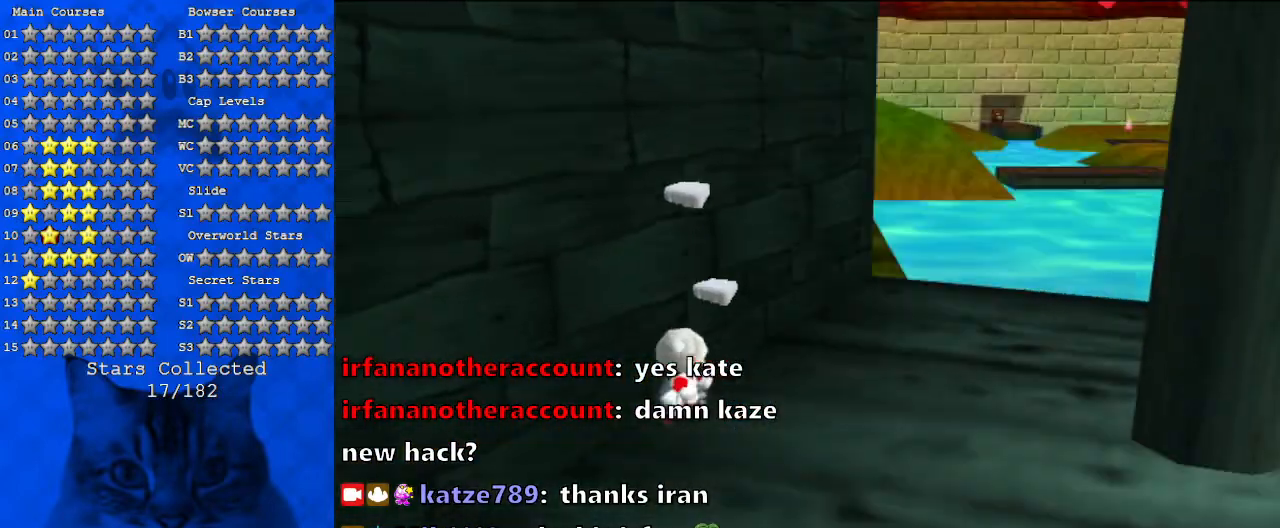
{"keys": ["a", "down", "right"], "events": [[367, "down", "down"], [400, "a", "down"]]}
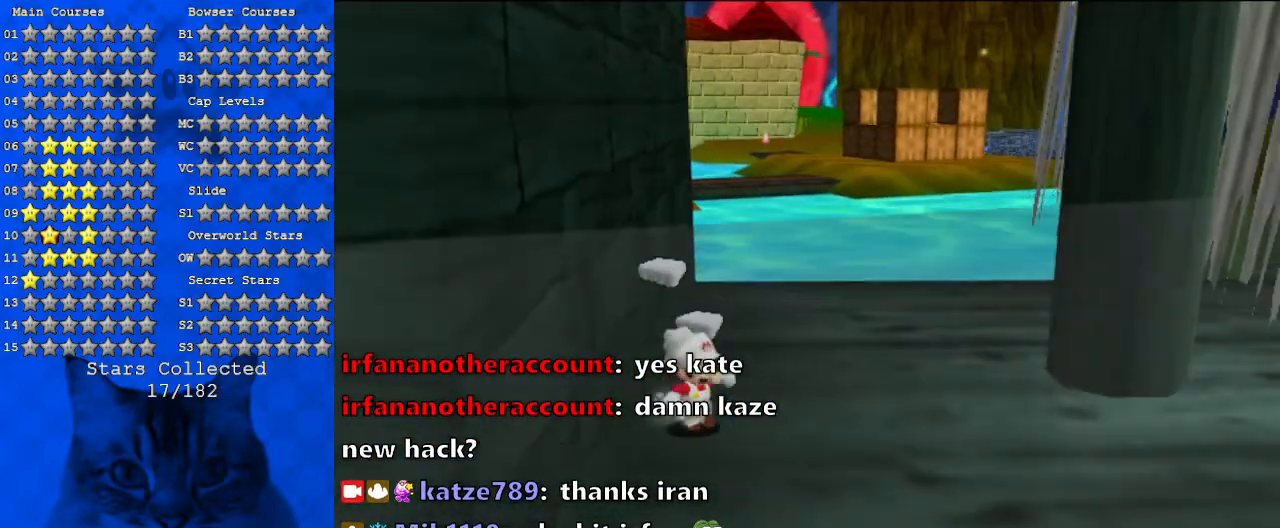
{"keys": ["a", "right"], "events": [[133, "a", "up"], [300, "down", "up"], [500, "a", "down"]]}
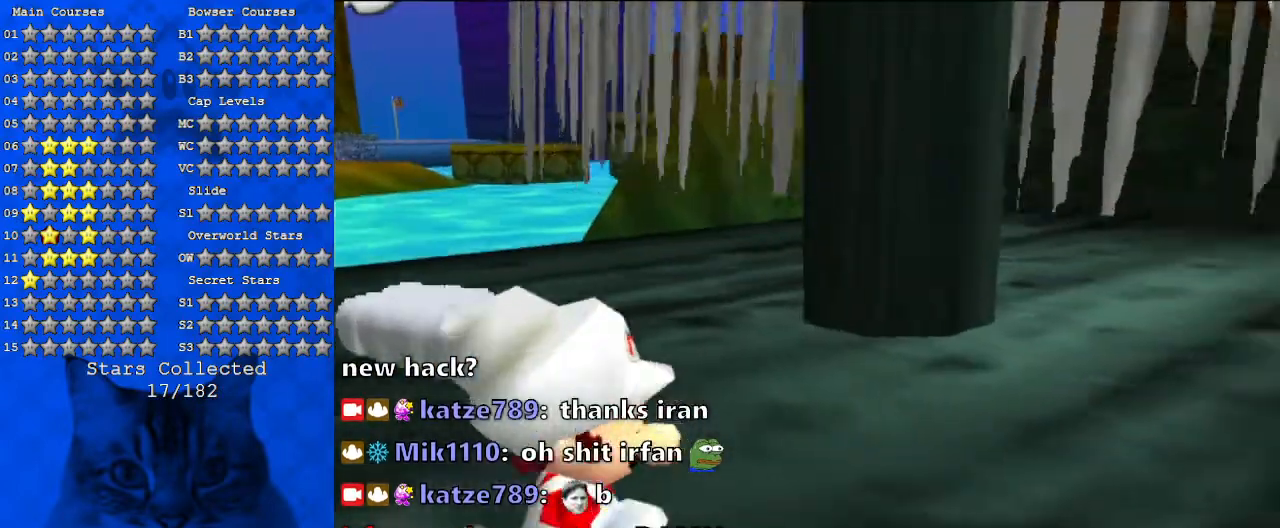
{"keys": ["up"], "events": [[100, "up", "down"], [233, "a", "up"], [367, "right", "up"]]}
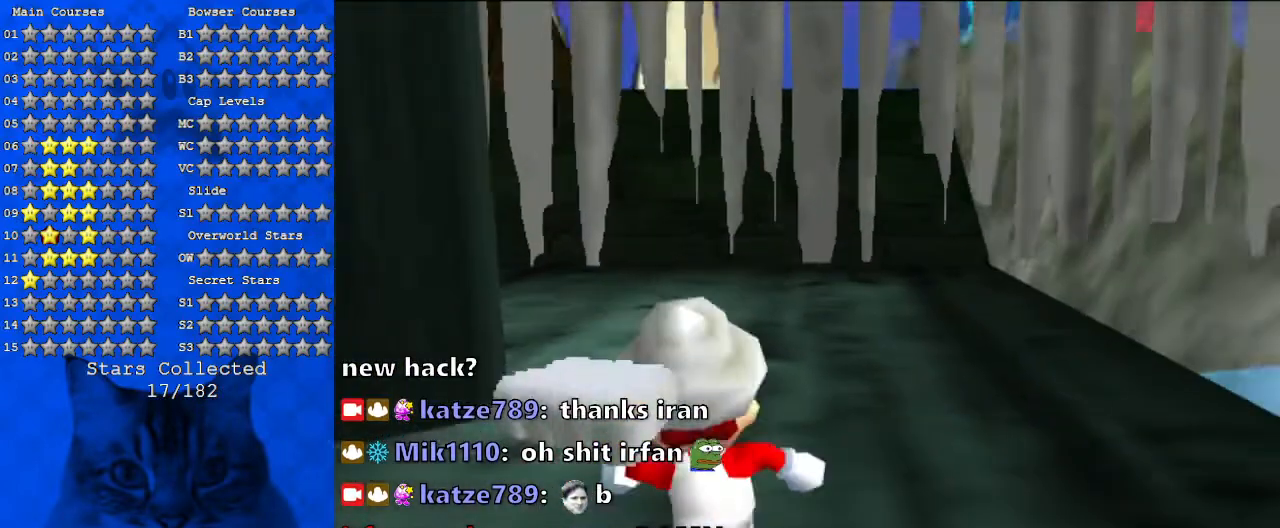
{"keys": ["up"], "events": []}
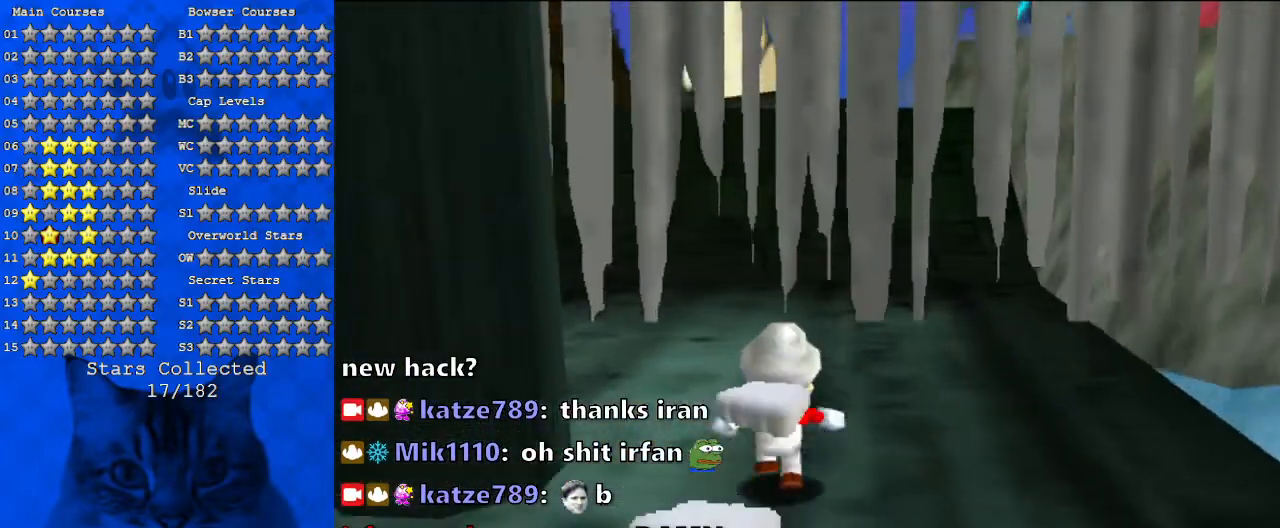
{"keys": ["right", "up"], "events": [[100, "right", "down"], [167, "d", "down"], [233, "right", "up"], [400, "d", "up"], [500, "right", "down"]]}
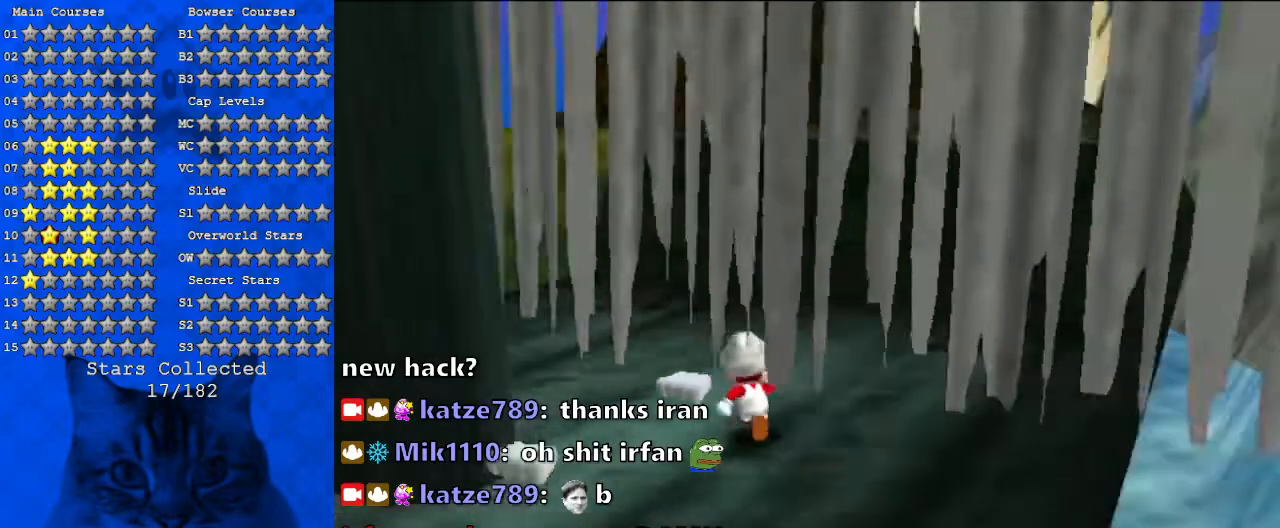
{"keys": ["right"], "events": [[33, "d", "down"], [267, "d", "up"], [300, "up", "up"]]}
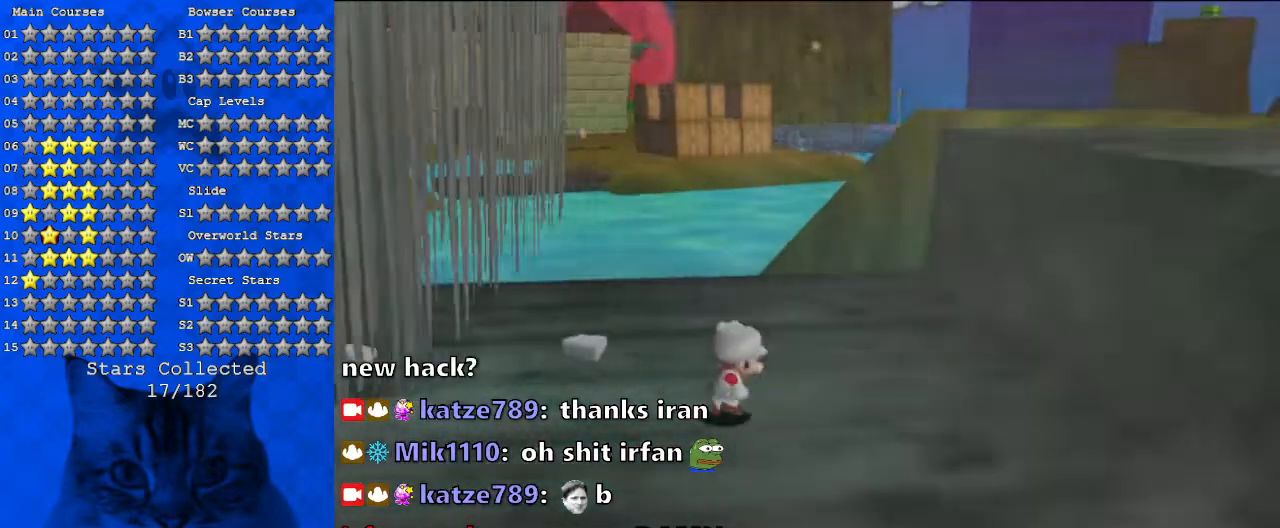
{"keys": ["right", "up"], "events": [[133, "shift", "down"], [200, "shift", "up"], [300, "up", "down"]]}
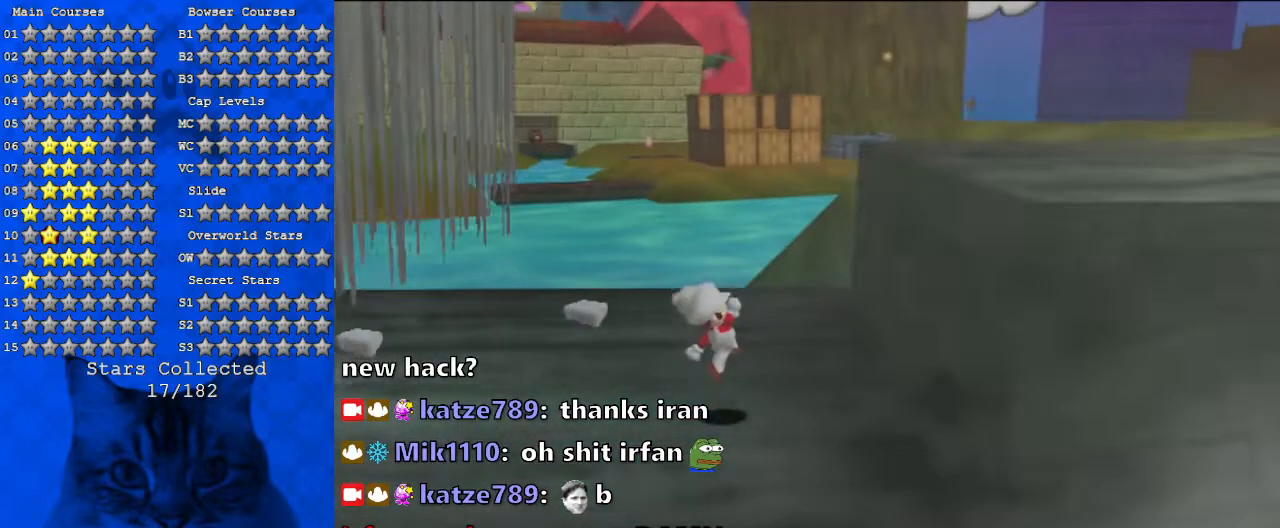
{"keys": ["left", "shift"], "events": [[267, "right", "up"], [267, "shift", "down"], [367, "left", "down"], [367, "up", "up"]]}
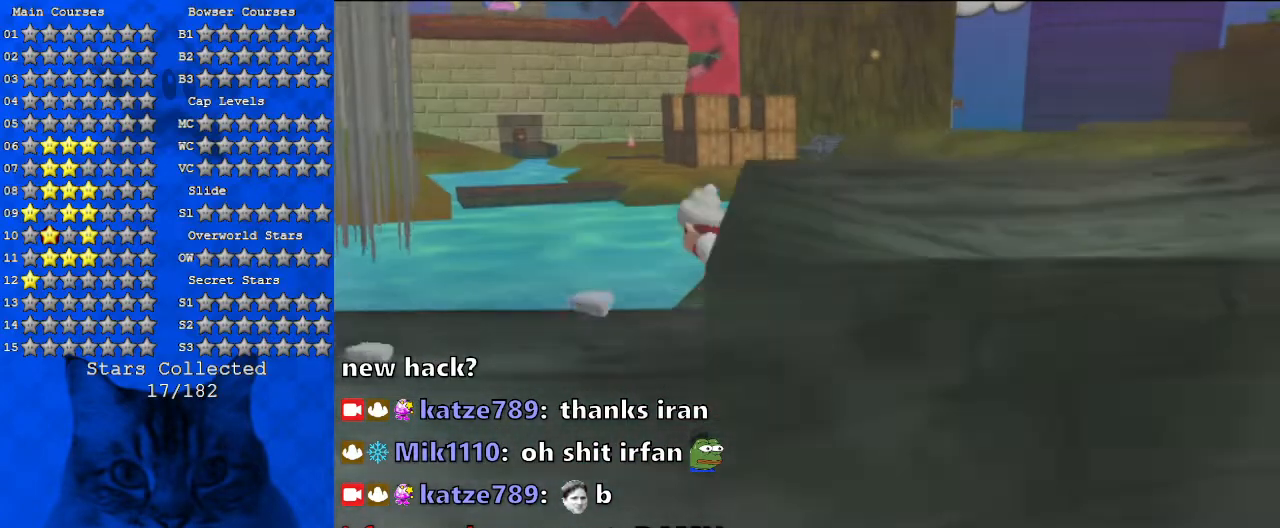
{"keys": [], "events": [[67, "left", "up"], [133, "right", "down"], [333, "ctrl", "down"], [500, "ctrl", "up"], [500, "right", "up"], [500, "shift", "up"]]}
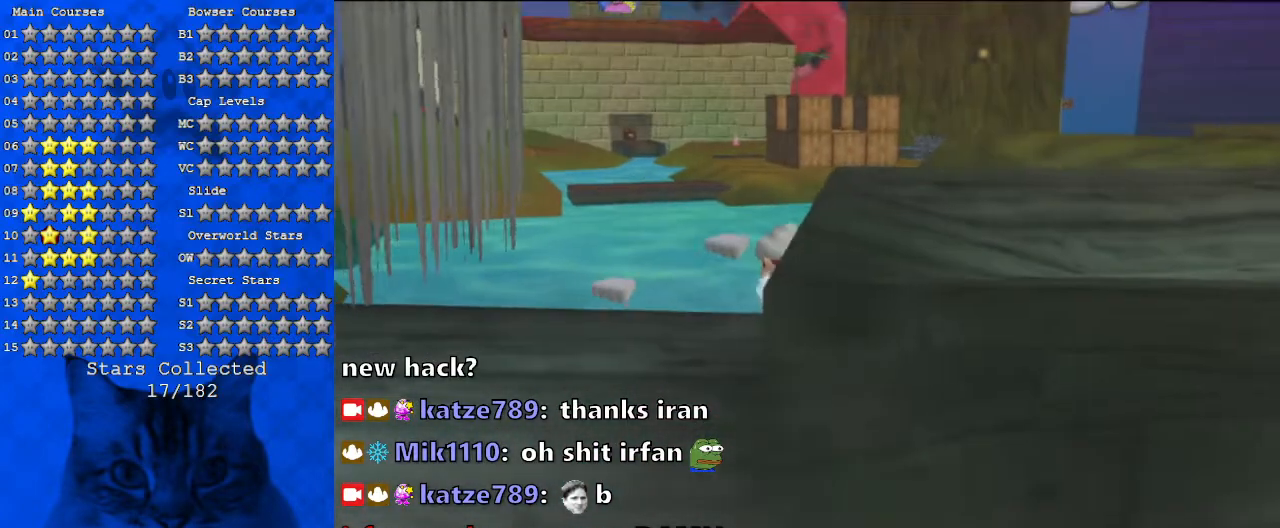
{"keys": ["up"], "events": [[200, "a", "down"], [300, "right", "down"], [400, "a", "up"], [500, "right", "up"], [500, "up", "down"]]}
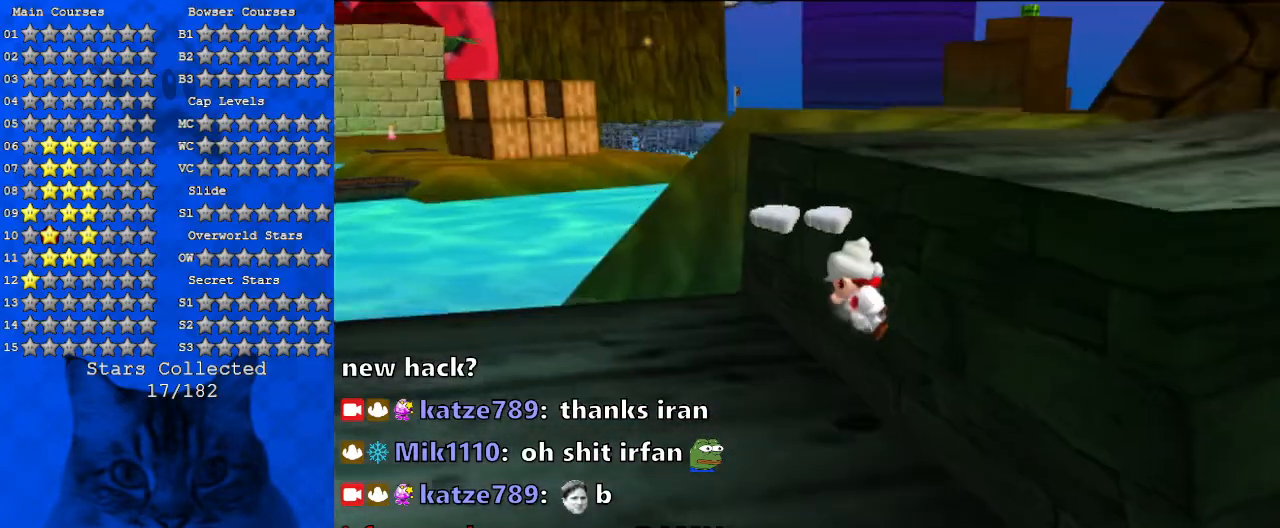
{"keys": ["down", "left"], "events": [[33, "left", "down"], [33, "up", "up"], [400, "down", "down"]]}
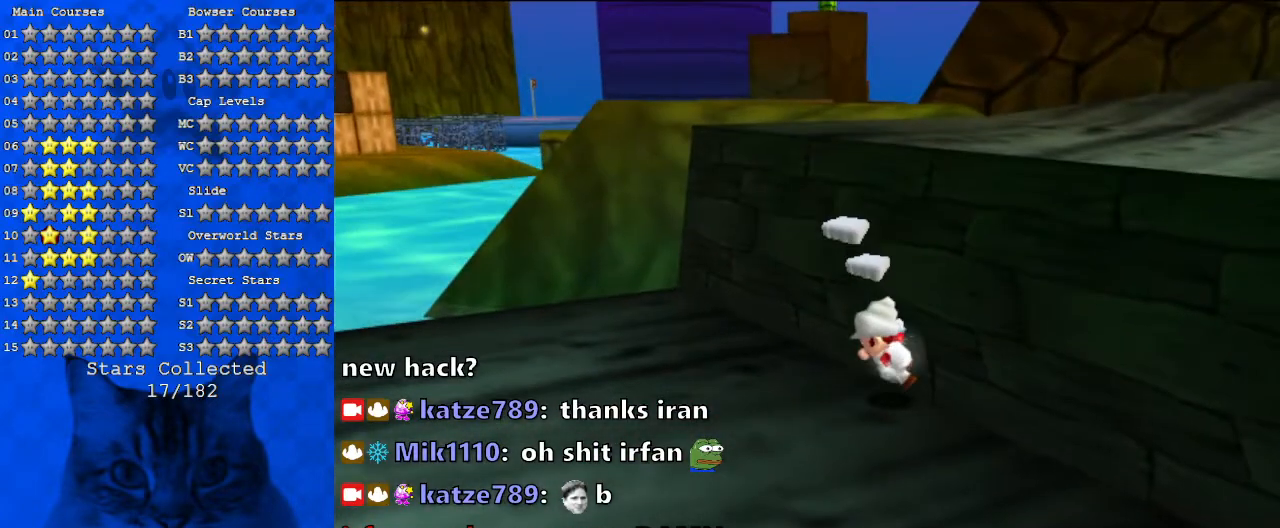
{"keys": ["down", "left"], "events": []}
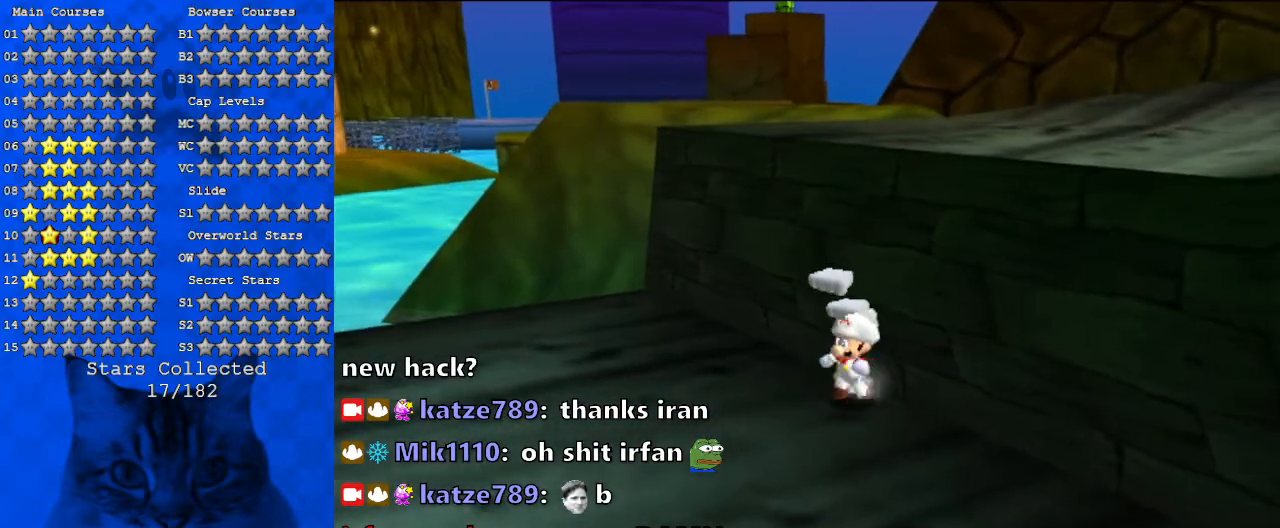
{"keys": ["right"], "events": [[400, "down", "up"], [400, "right", "down"], [467, "left", "up"]]}
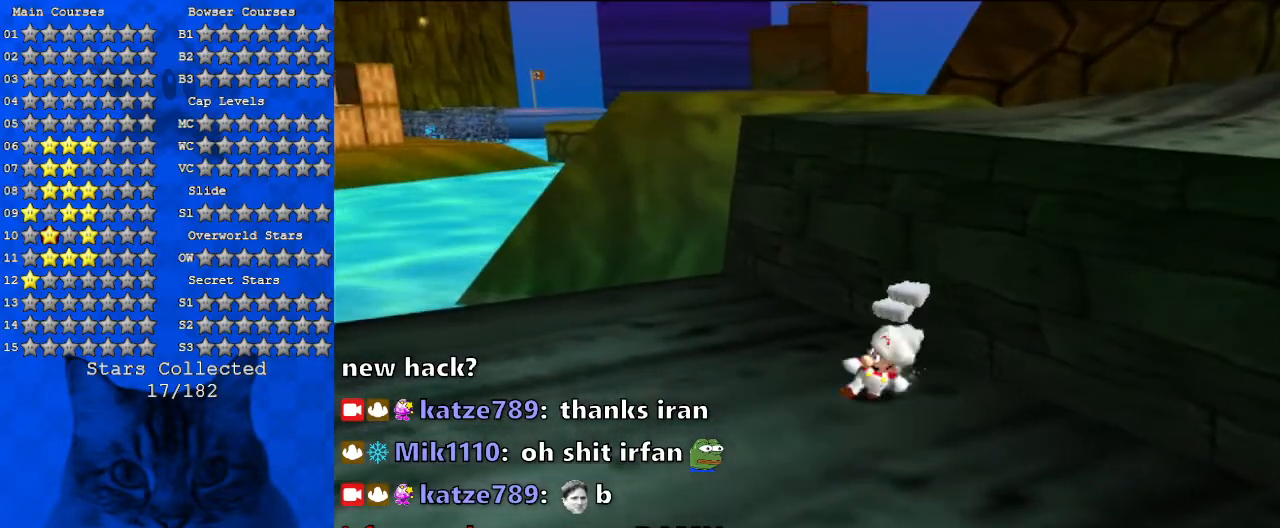
{"keys": ["right", "up"], "events": [[100, "shift", "down"], [100, "up", "down"], [500, "shift", "up"]]}
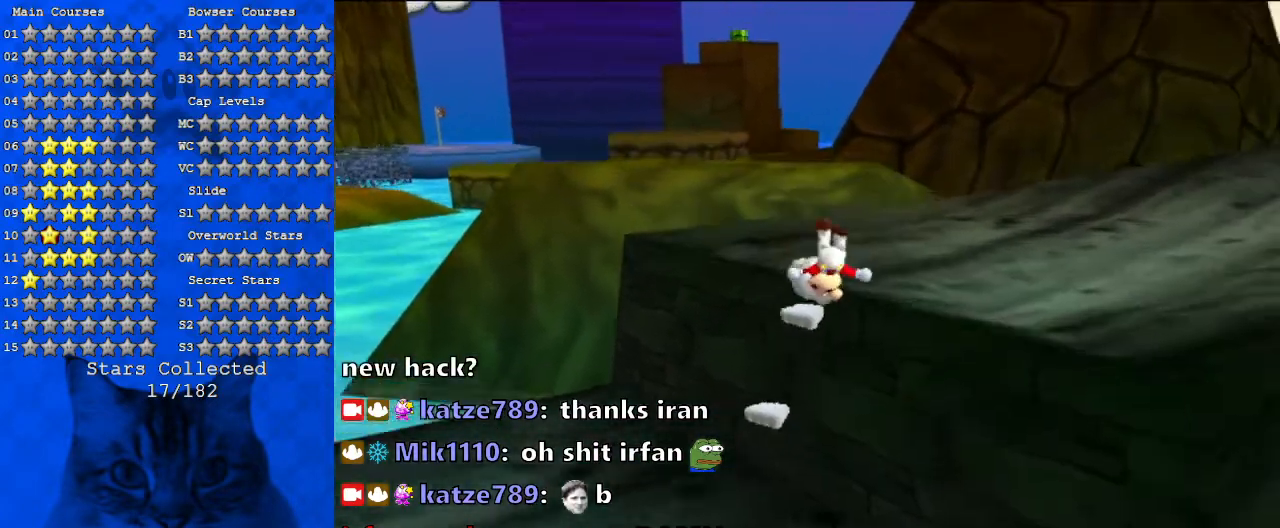
{"keys": ["up"], "events": [[300, "a", "down"], [400, "right", "up"], [467, "a", "up"]]}
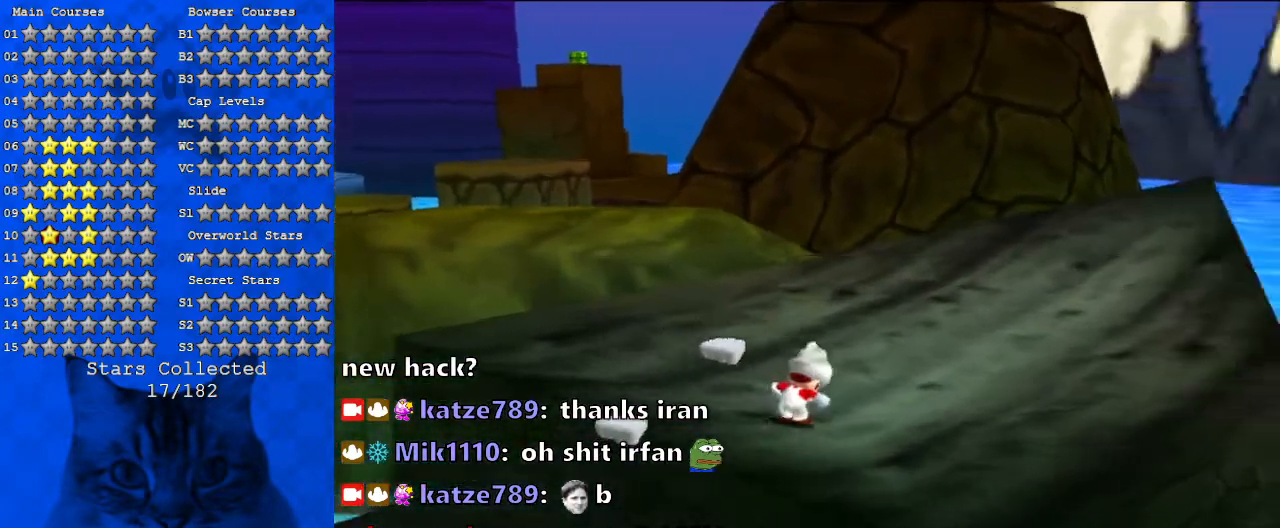
{"keys": ["up"], "events": []}
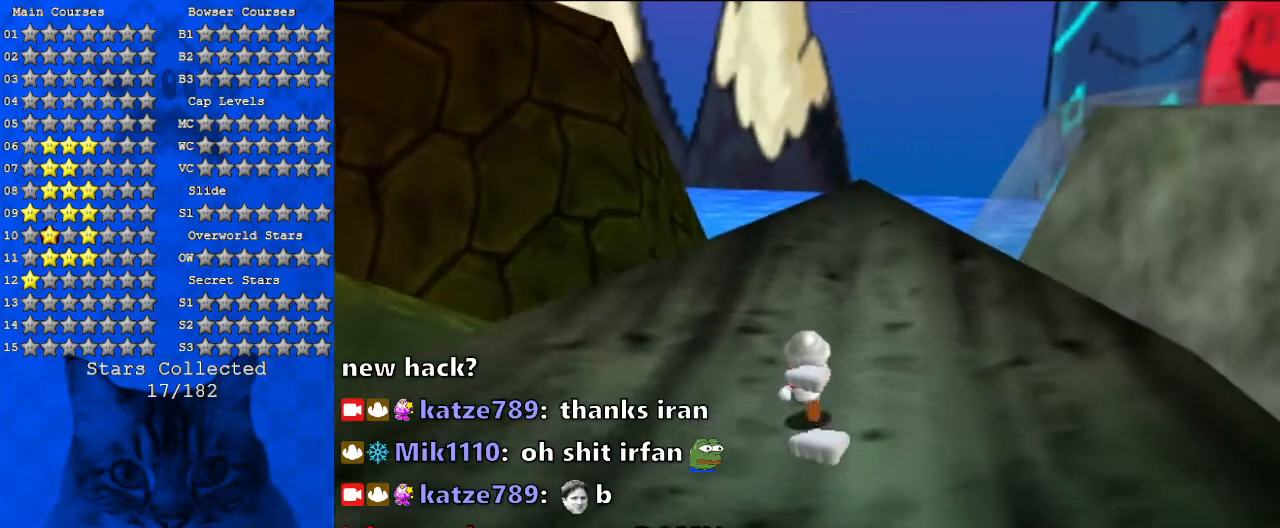
{"keys": ["a", "left", "up"], "events": [[167, "a", "down"], [267, "a", "up"], [367, "left", "down"], [433, "a", "down"]]}